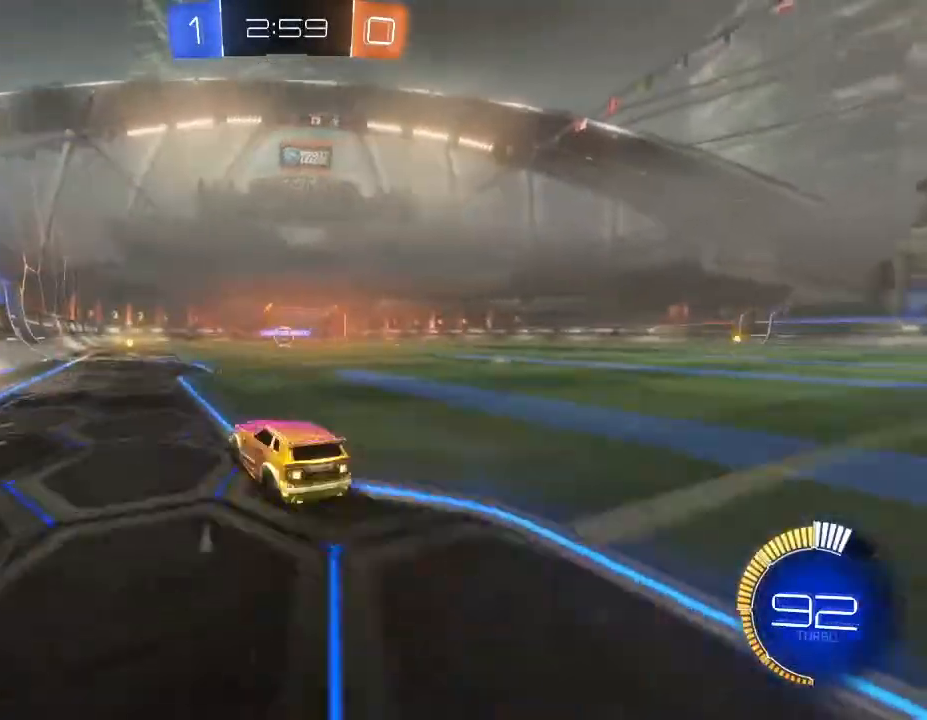
Gameplay with a controller (Xbox layout); each line is a JSON object with the inputs held at the frame after it. "events" lists button and stick changes between this image and that frame as [ms after this image, input, new state], when the widget could be followed in between.
{"buttons": ["R2"], "left_stick": "right", "right_stick": "center", "events": [[133, "left_stick", "down-left"], [300, "left_stick", "center"], [367, "left_stick", "right"]]}
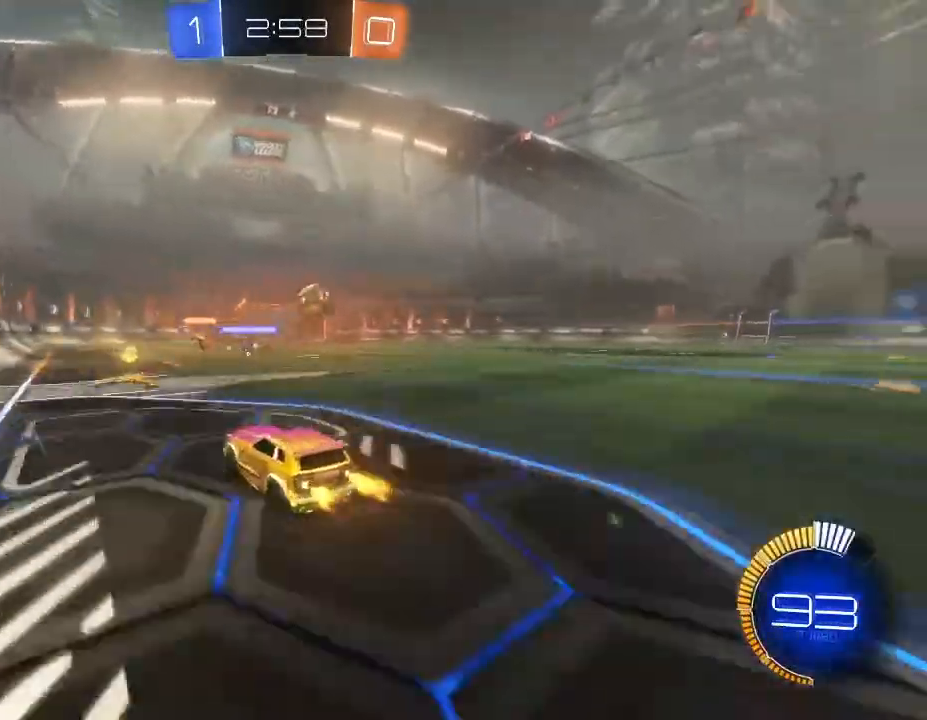
{"buttons": ["R2"], "left_stick": "right", "right_stick": "center", "events": [[133, "L1", "down"], [167, "R2", "up"], [267, "R2", "down"], [333, "L1", "up"]]}
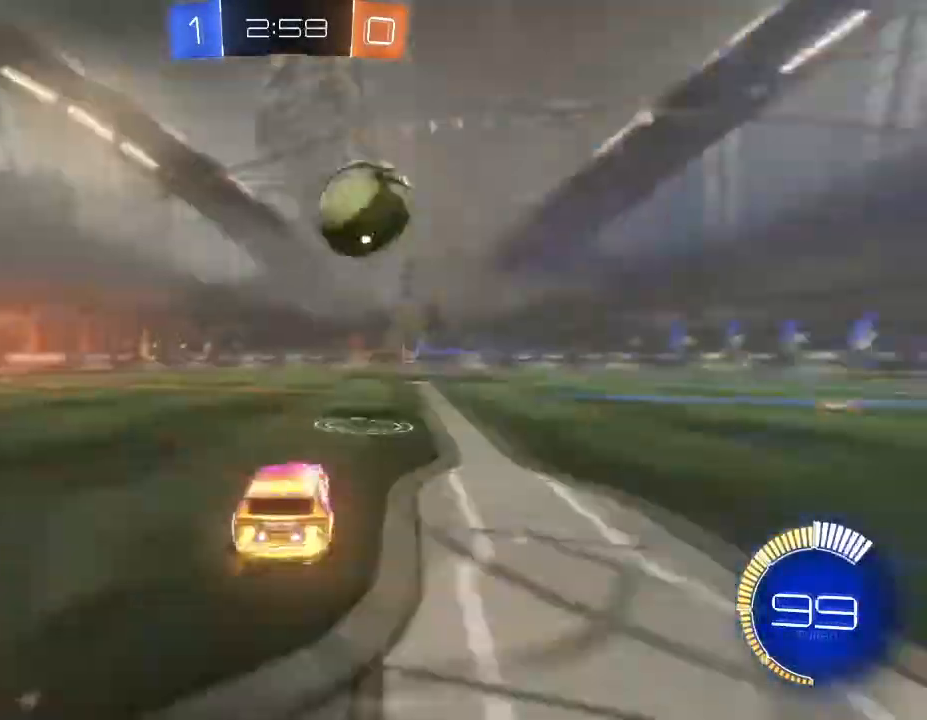
{"buttons": ["B", "R2"], "left_stick": "right", "right_stick": "center", "events": [[367, "B", "down"]]}
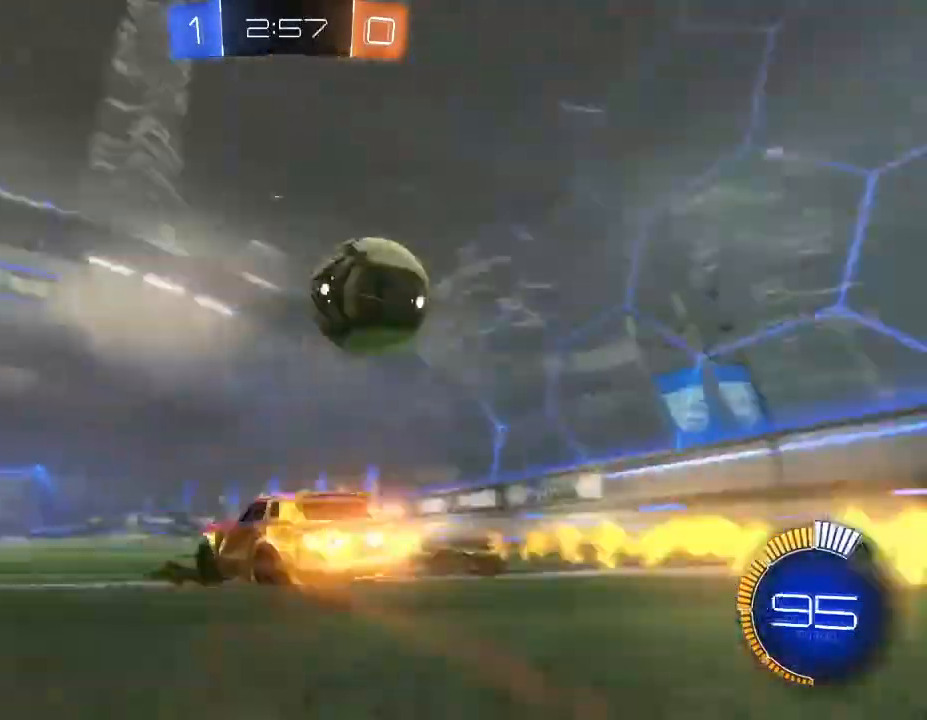
{"buttons": ["R2"], "left_stick": "right", "right_stick": "center", "events": [[67, "left_stick", "center"], [200, "left_stick", "right"], [267, "B", "up"]]}
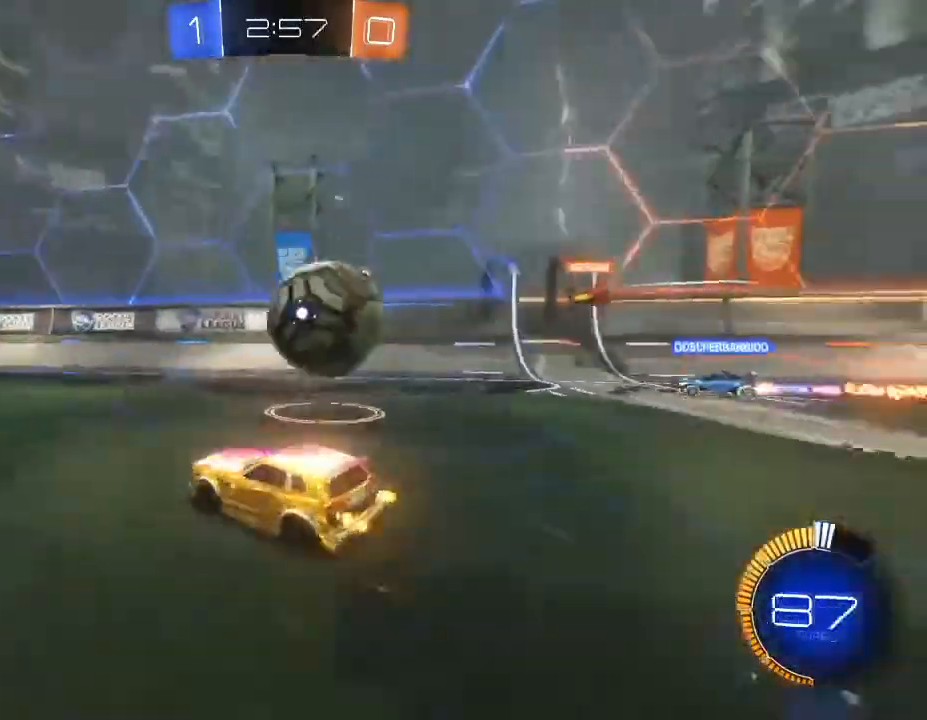
{"buttons": ["R2"], "left_stick": "center", "right_stick": "center", "events": [[100, "A", "down"], [200, "A", "up"], [267, "A", "down"], [367, "A", "up"], [367, "left_stick", "up-right"], [500, "left_stick", "center"]]}
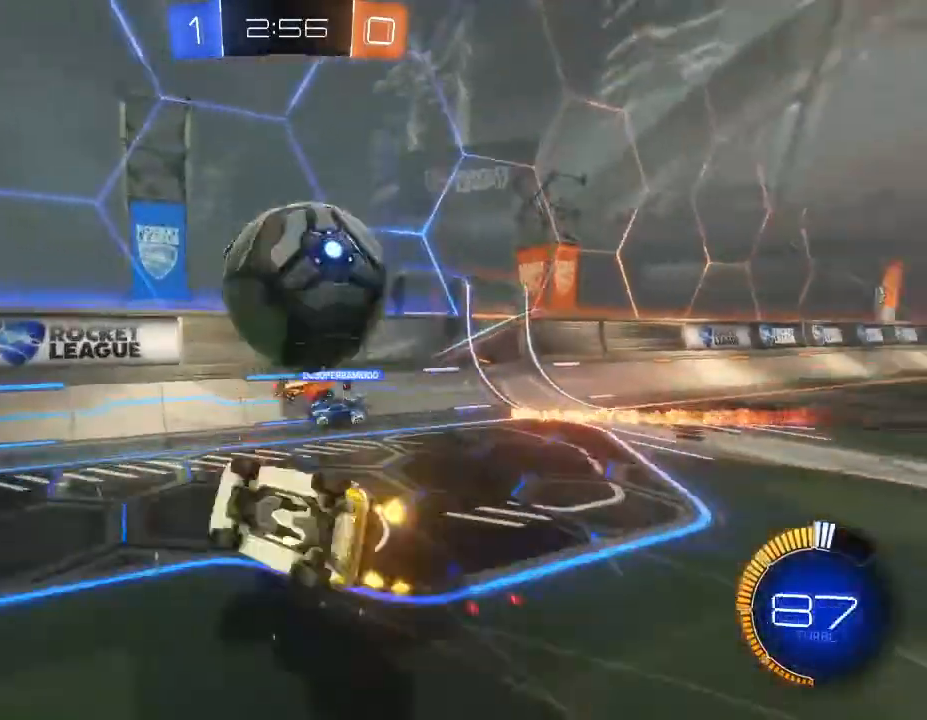
{"buttons": ["R2"], "left_stick": "down-left", "right_stick": "center", "events": [[167, "left_stick", "down-left"]]}
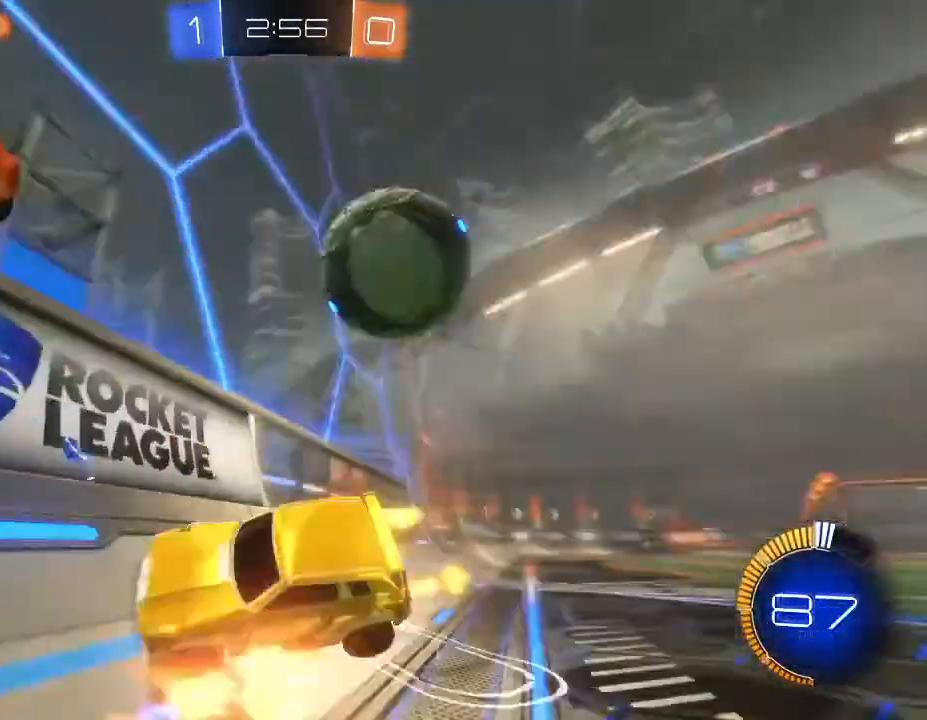
{"buttons": ["B", "R2"], "left_stick": "down-left", "right_stick": "center", "events": [[300, "L1", "down"], [433, "L1", "up"], [500, "B", "down"]]}
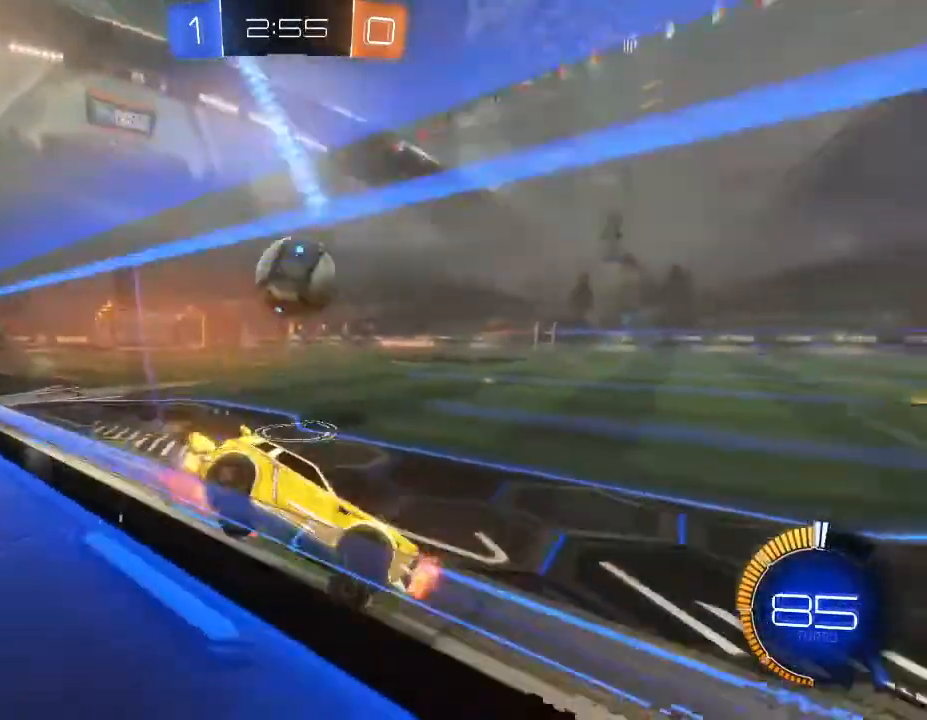
{"buttons": ["B", "R2"], "left_stick": "down-left", "right_stick": "center", "events": []}
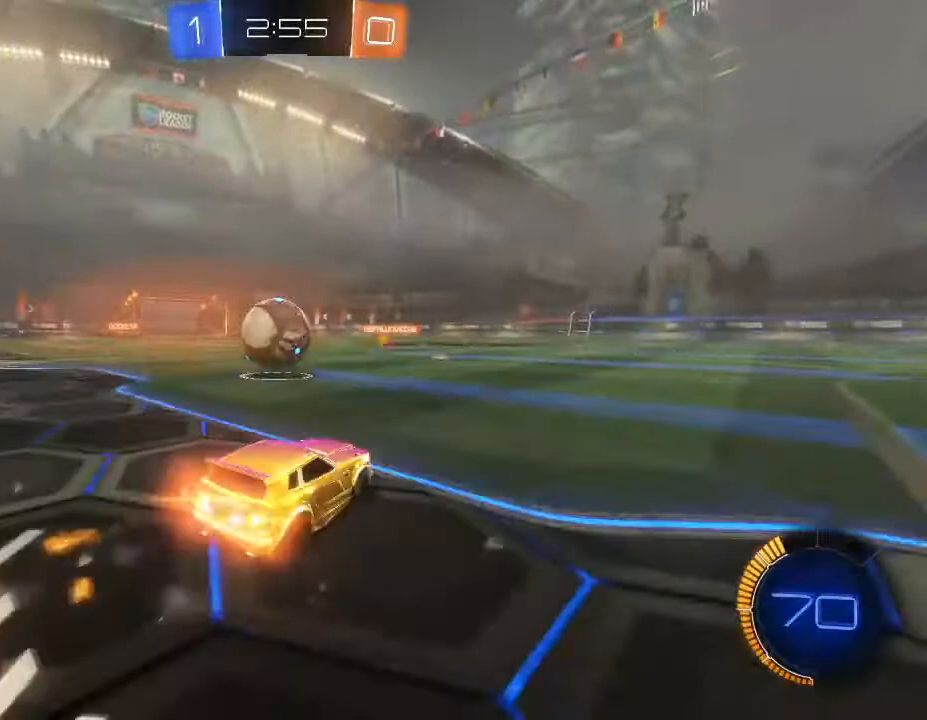
{"buttons": ["B", "R2"], "left_stick": "left", "right_stick": "center", "events": [[133, "A", "down"], [133, "left_stick", "right"], [233, "left_stick", "down"], [333, "left_stick", "center"], [367, "A", "up"], [433, "left_stick", "left"]]}
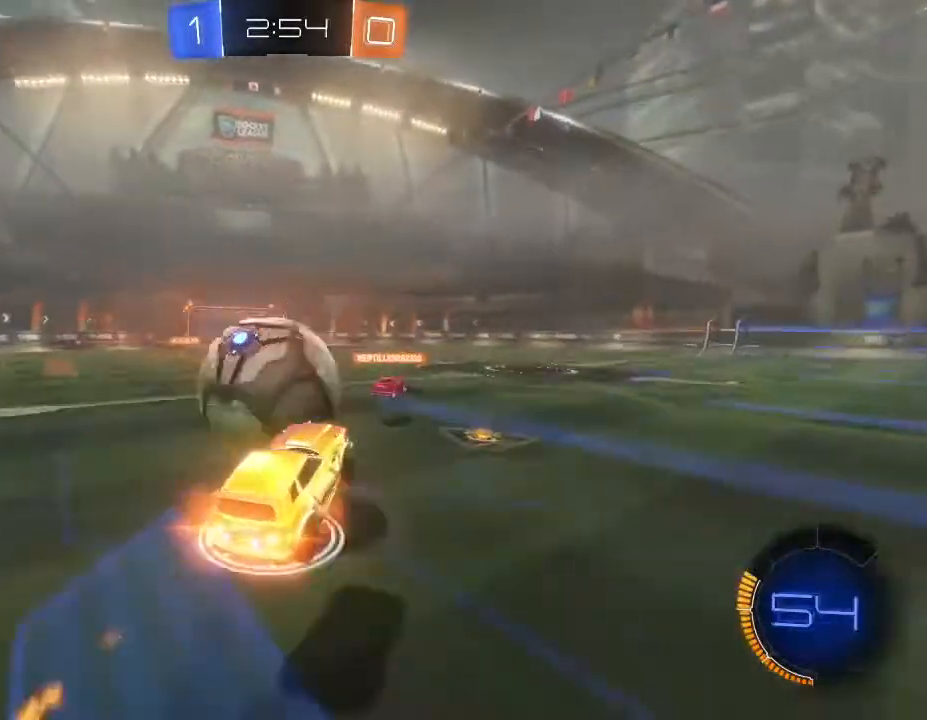
{"buttons": ["L2", "R2"], "left_stick": "left", "right_stick": "center", "events": [[33, "A", "down"], [67, "L3", "down"], [133, "L3", "up"], [233, "A", "up"], [300, "B", "up"], [300, "L2", "down"]]}
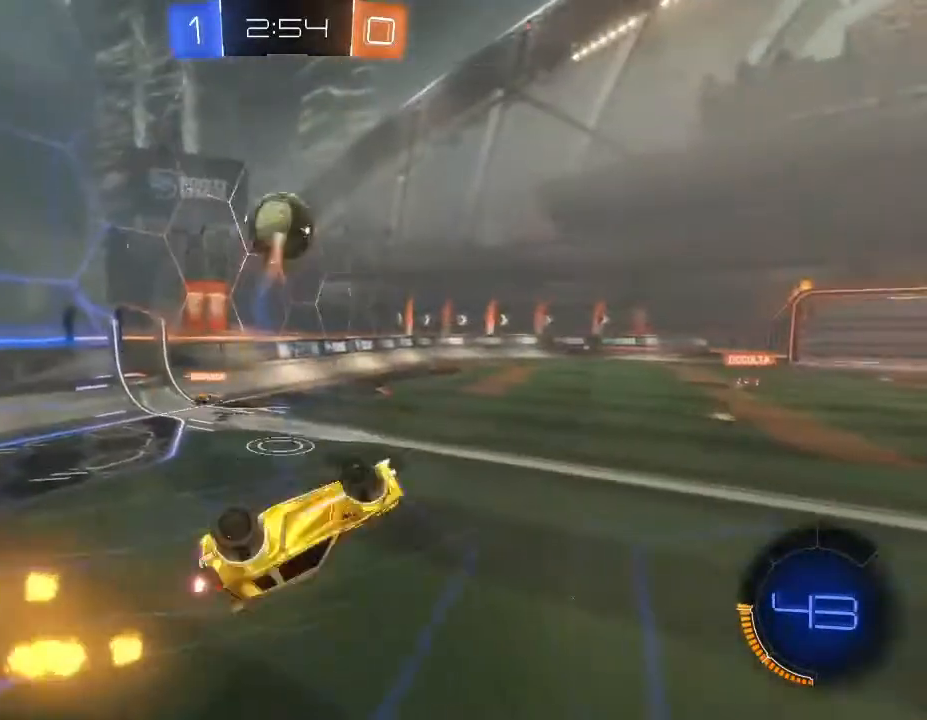
{"buttons": ["R2"], "left_stick": "up-left", "right_stick": "center", "events": [[100, "L2", "up"], [100, "left_stick", "up"], [200, "left_stick", "center"], [467, "left_stick", "up-left"]]}
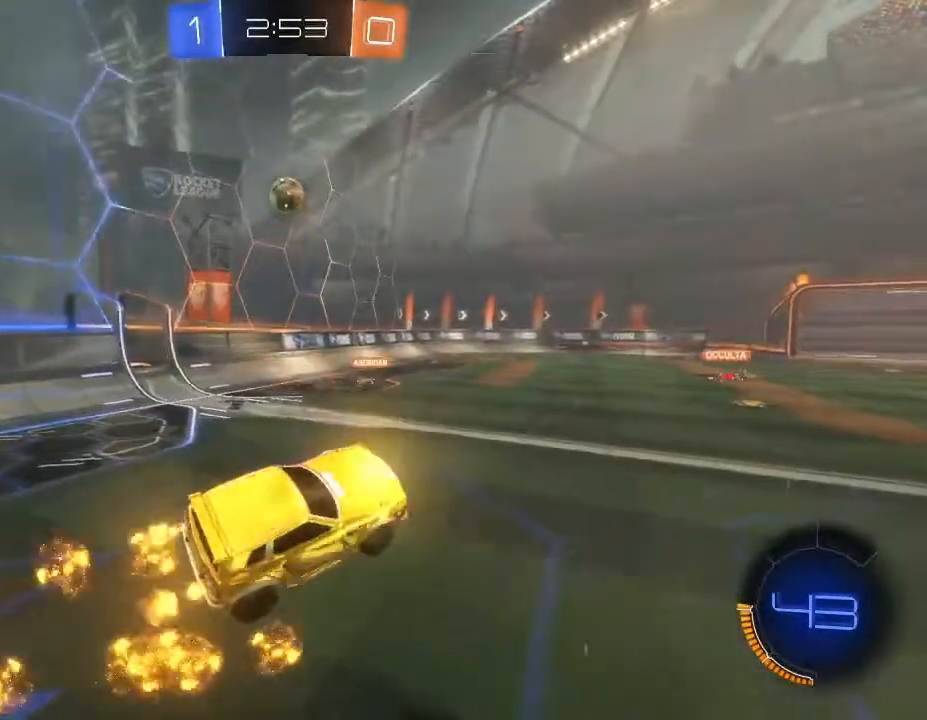
{"buttons": ["R2"], "left_stick": "right", "right_stick": "center", "events": [[100, "left_stick", "center"], [500, "left_stick", "right"]]}
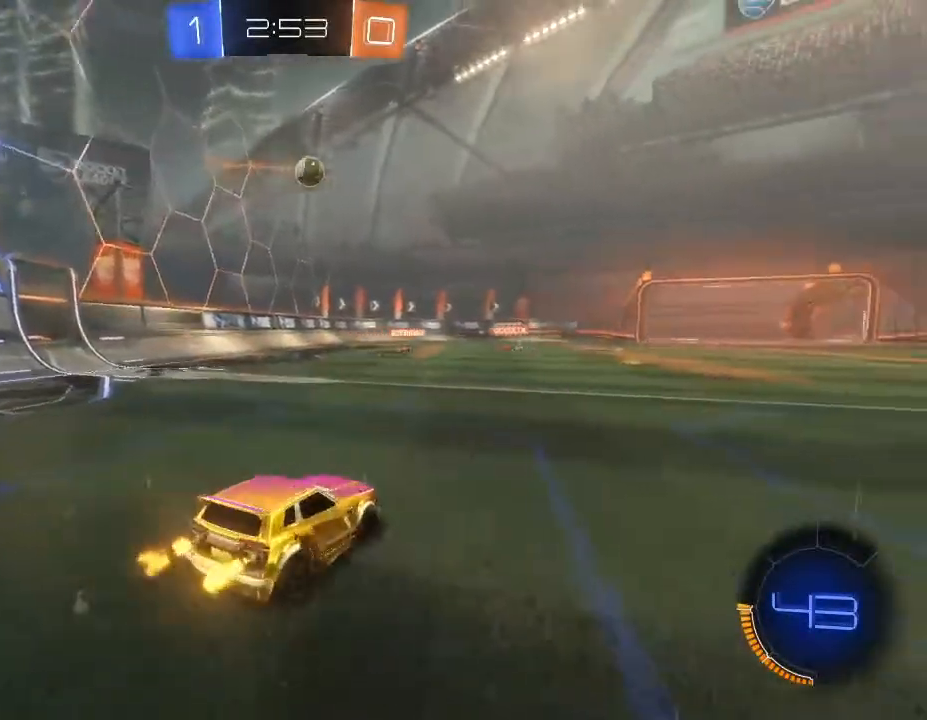
{"buttons": ["R2"], "left_stick": "up-right", "right_stick": "center", "events": [[133, "left_stick", "center"], [300, "left_stick", "up-right"], [433, "A", "down"], [467, "A", "up"]]}
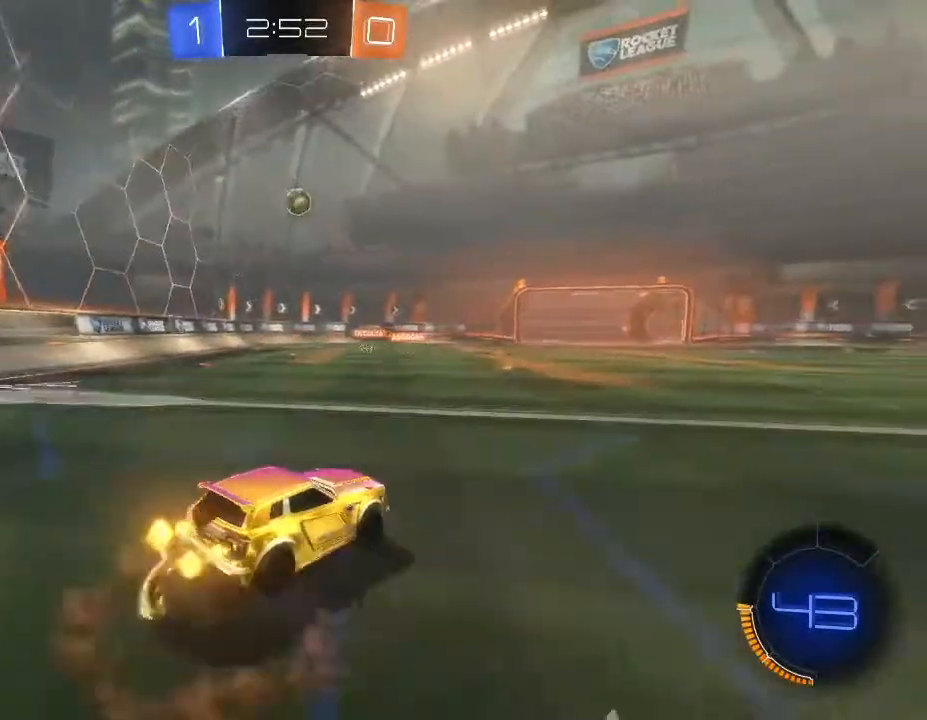
{"buttons": ["R2"], "left_stick": "up-right", "right_stick": "center", "events": [[33, "A", "down"], [100, "A", "up"]]}
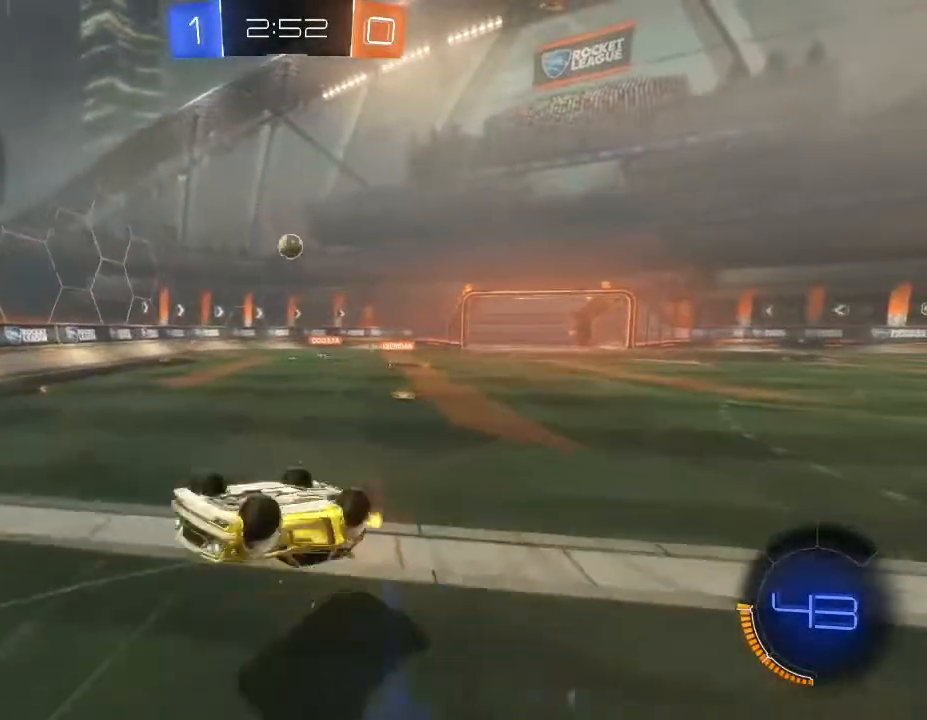
{"buttons": ["R2"], "left_stick": "down-left", "right_stick": "center", "events": [[33, "left_stick", "center"], [233, "left_stick", "down-left"]]}
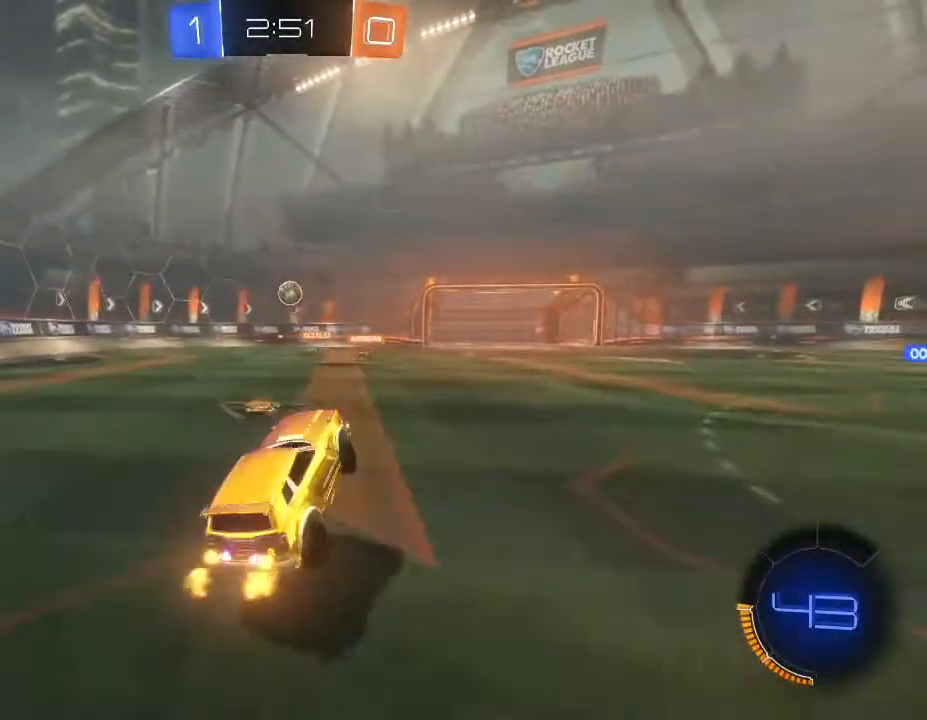
{"buttons": ["R2"], "left_stick": "down-left", "right_stick": "center", "events": []}
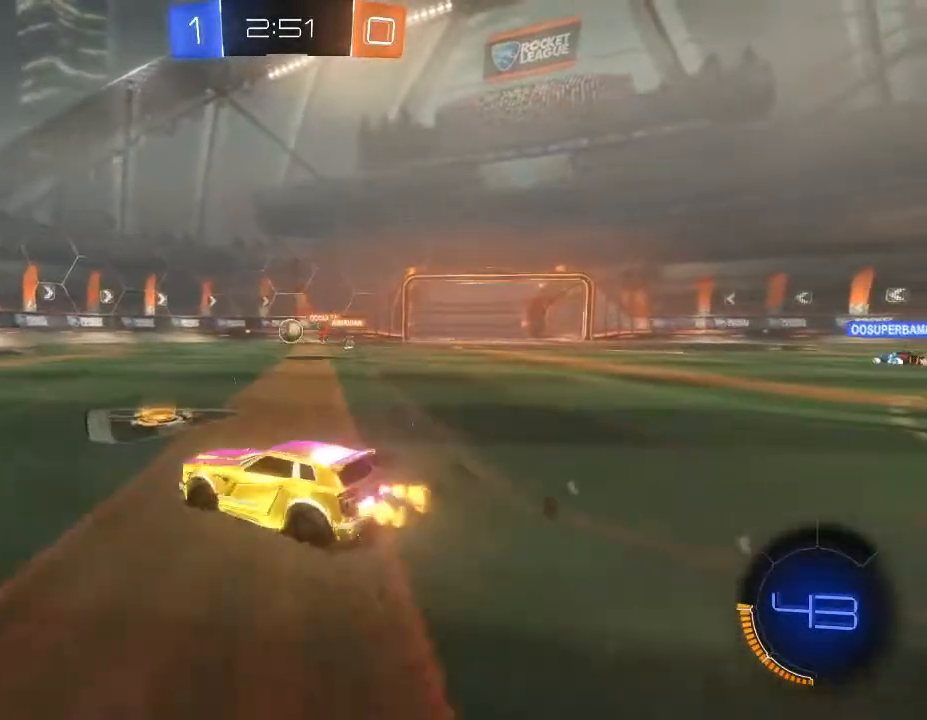
{"buttons": ["B", "R2"], "left_stick": "center", "right_stick": "center", "events": [[67, "left_stick", "right"], [167, "B", "down"], [300, "left_stick", "up-right"], [433, "left_stick", "center"]]}
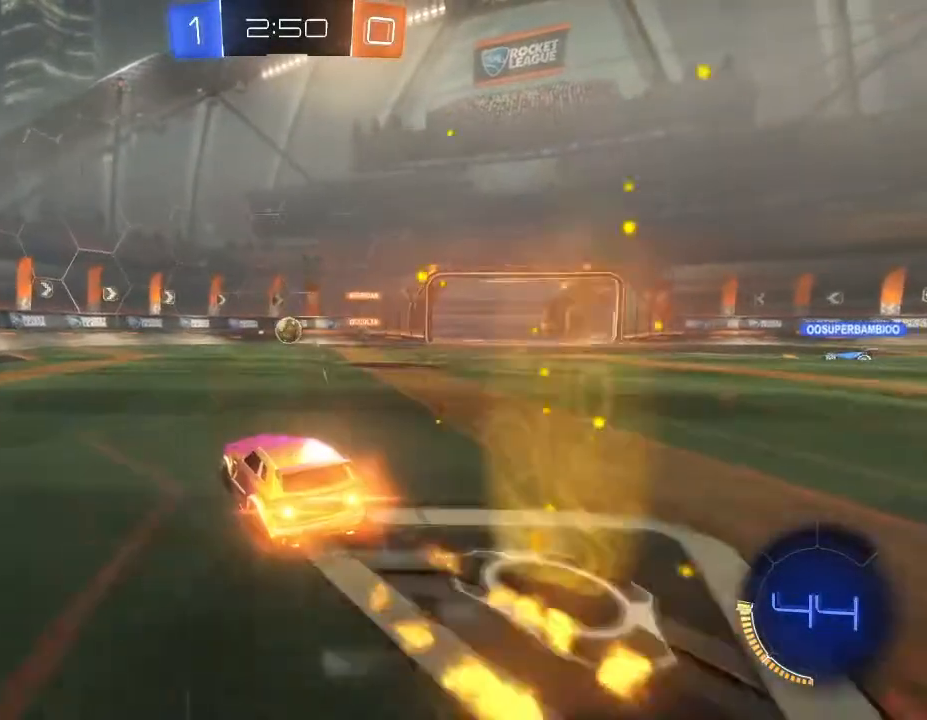
{"buttons": ["B", "R2"], "left_stick": "center", "right_stick": "center", "events": []}
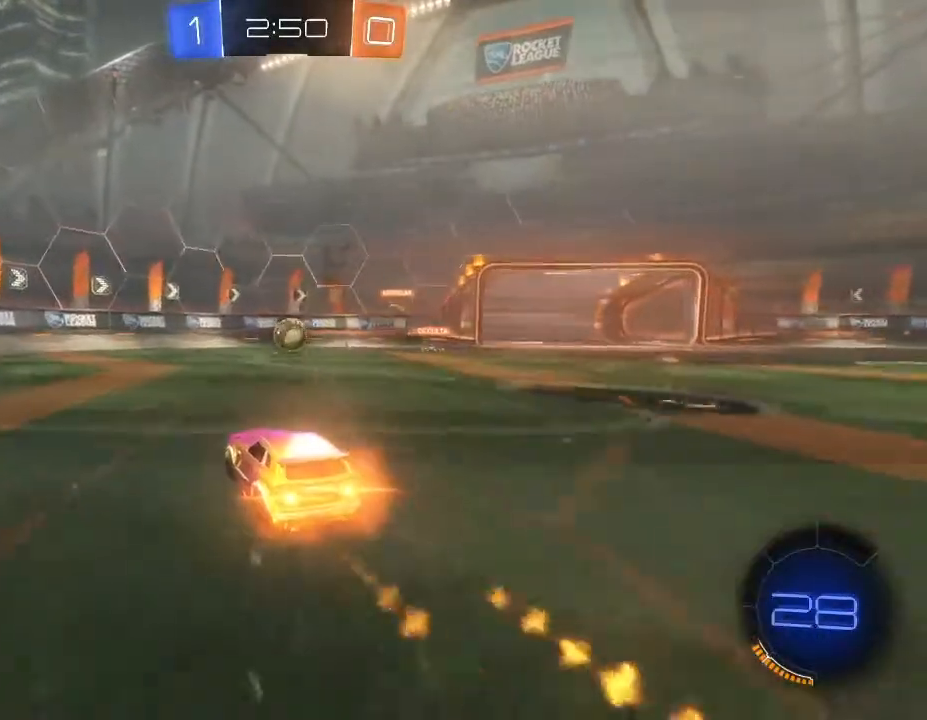
{"buttons": ["R2"], "left_stick": "center", "right_stick": "center", "events": [[133, "left_stick", "right"], [333, "left_stick", "center"], [500, "B", "up"]]}
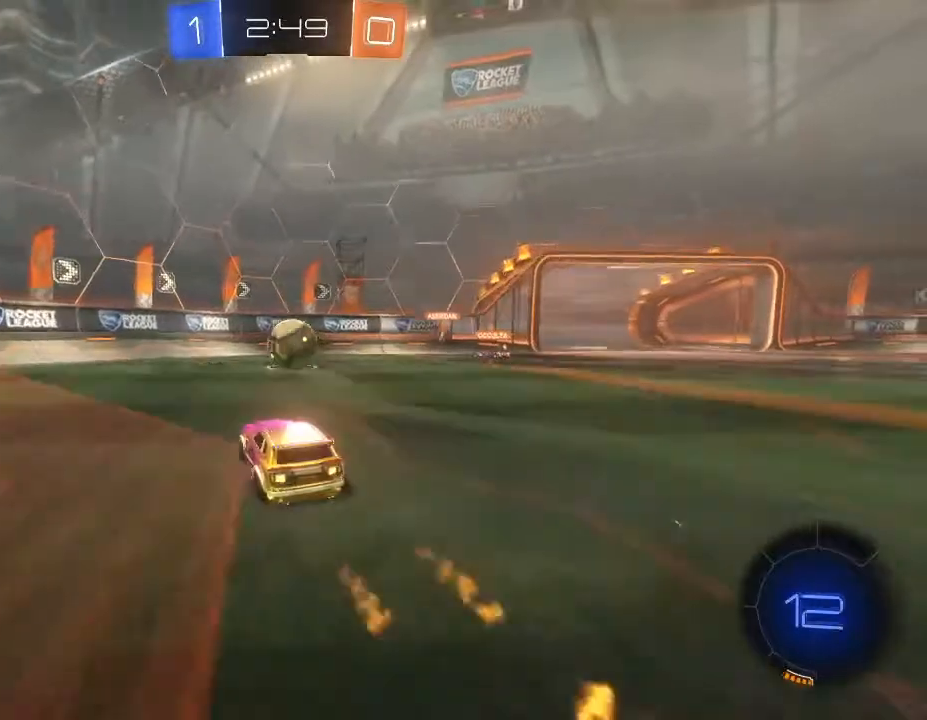
{"buttons": ["L2"], "left_stick": "right", "right_stick": "center", "events": [[333, "left_stick", "right"], [467, "R2", "up"], [500, "L2", "down"]]}
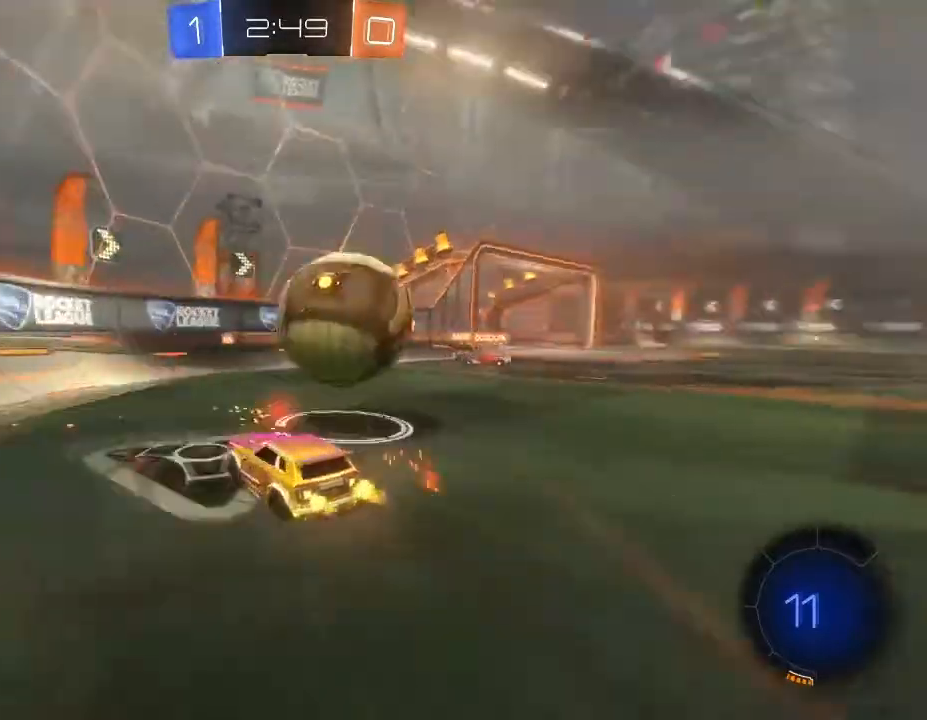
{"buttons": ["R2"], "left_stick": "right", "right_stick": "center", "events": [[400, "L2", "up"], [400, "R2", "down"]]}